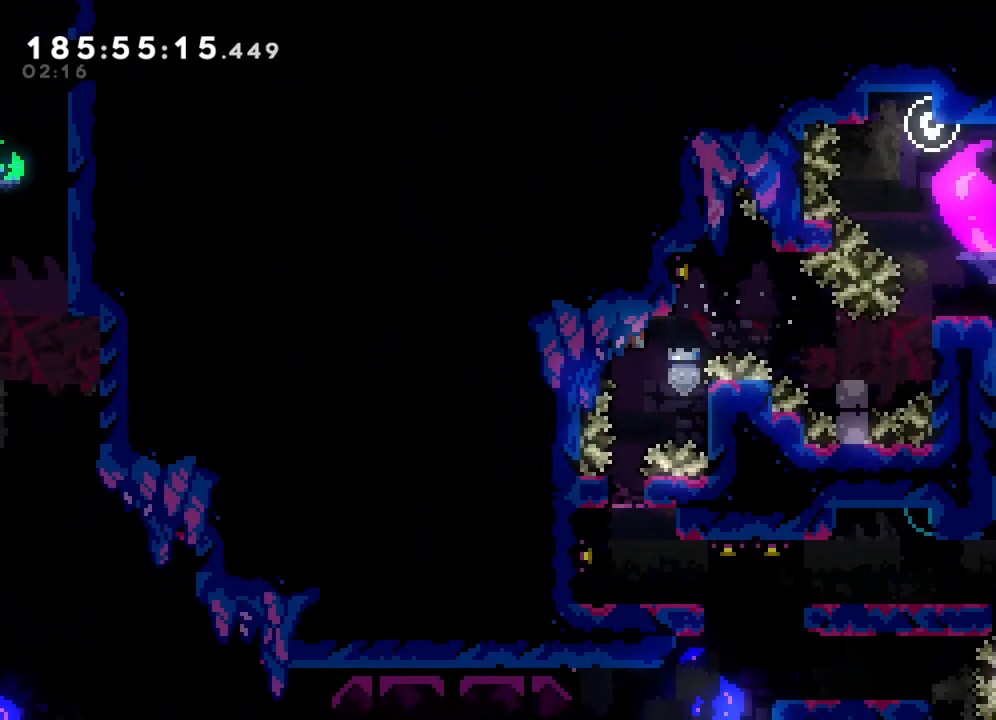
Gameplay with a controller (PlayStation layout); each line is a JSON object with the inputs held at the frame after it. "events" lists button and stick changes between this image and that frame as [ms after this image, input, new state], when the widget could be followed in between. Not read: right_stick.
{"buttons": [], "left_stick": "center", "events": [[167, "L2", "up"]]}
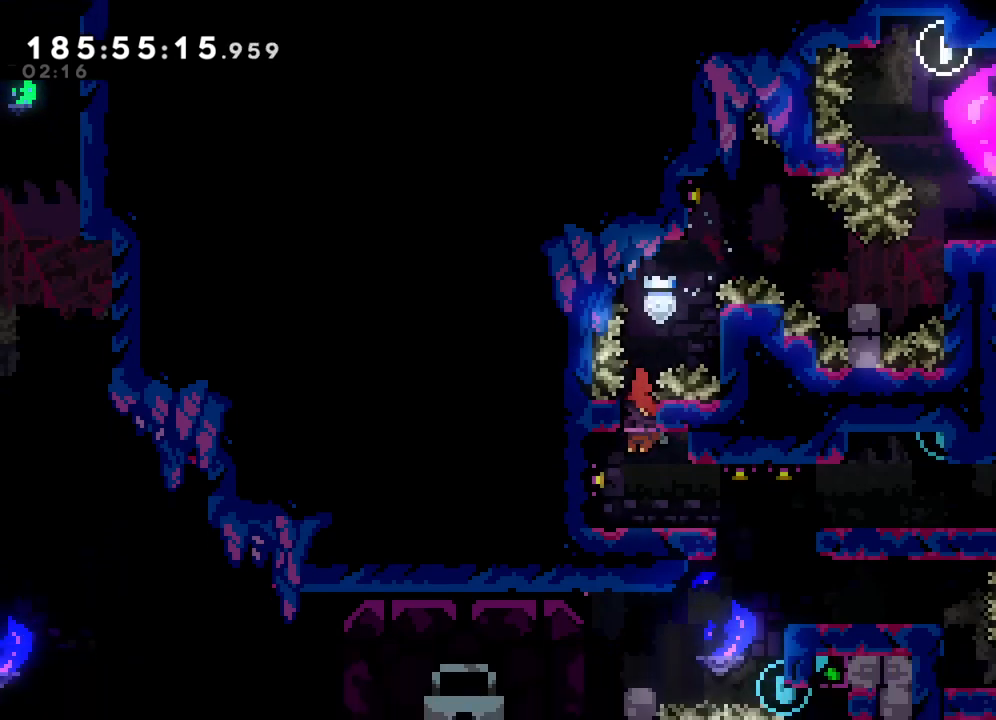
{"buttons": ["SQUARE"], "left_stick": "right", "events": [[350, "left_stick", "right"], [417, "SQUARE", "down"]]}
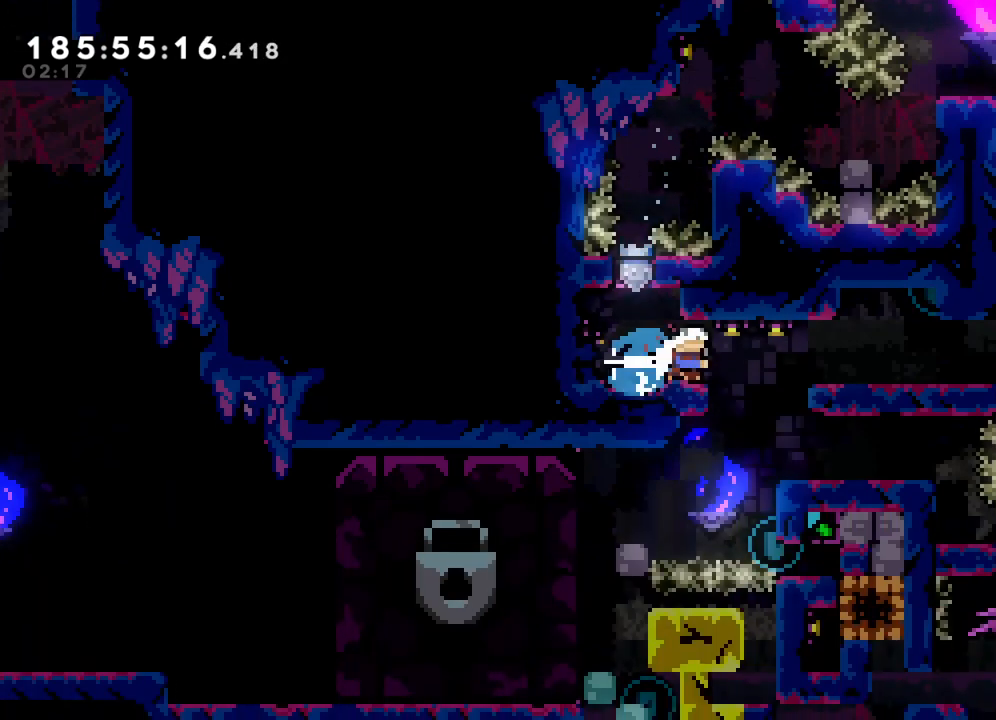
{"buttons": ["CROSS"], "left_stick": "right", "events": [[67, "SQUARE", "up"], [217, "left_stick", "center"], [417, "CROSS", "down"], [417, "left_stick", "right"]]}
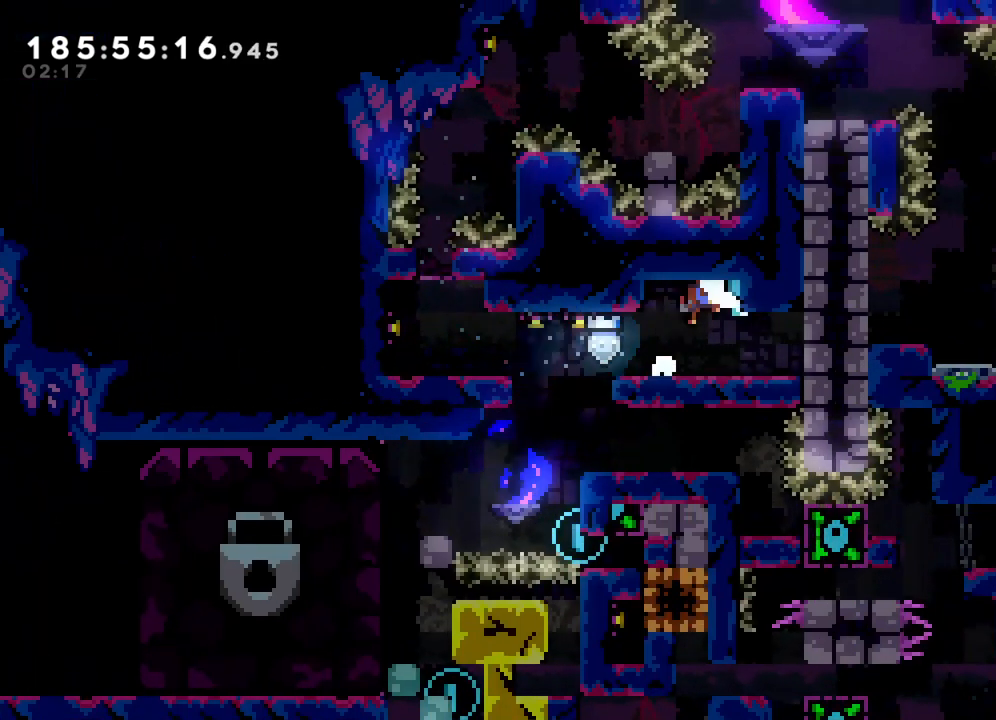
{"buttons": [], "left_stick": "left", "events": [[100, "CROSS", "up"], [167, "left_stick", "center"], [317, "left_stick", "left"]]}
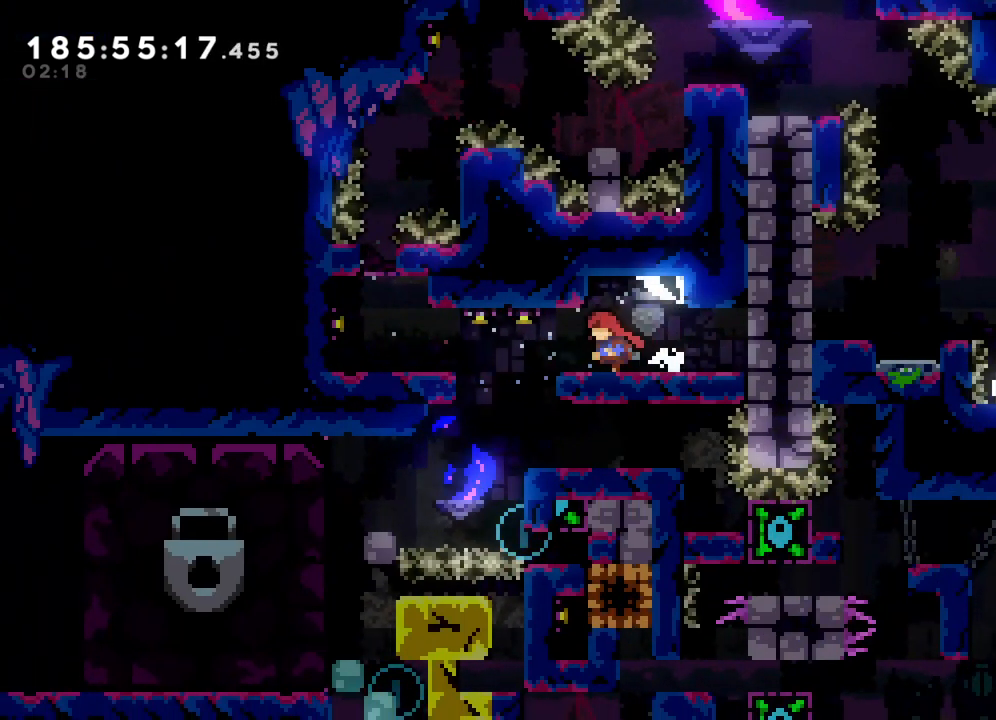
{"buttons": [], "left_stick": "left", "events": [[83, "left_stick", "center"], [400, "left_stick", "left"]]}
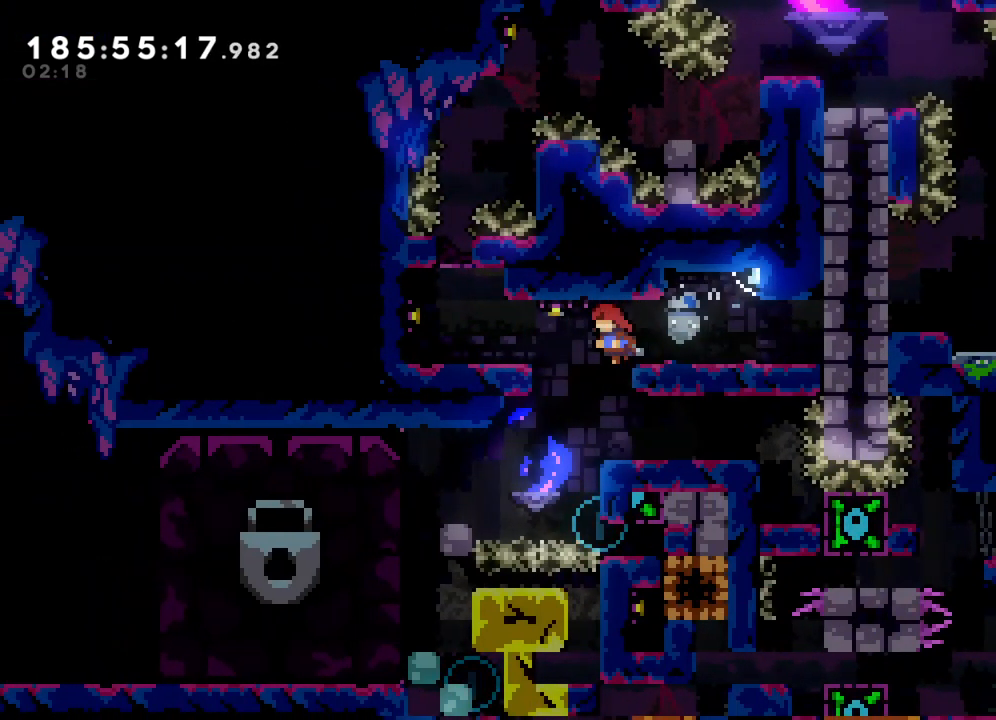
{"buttons": ["L2"], "left_stick": "up-right", "events": [[83, "left_stick", "center"], [283, "left_stick", "right"], [317, "SQUARE", "down"], [433, "SQUARE", "up"], [467, "L2", "down"], [500, "left_stick", "up-right"]]}
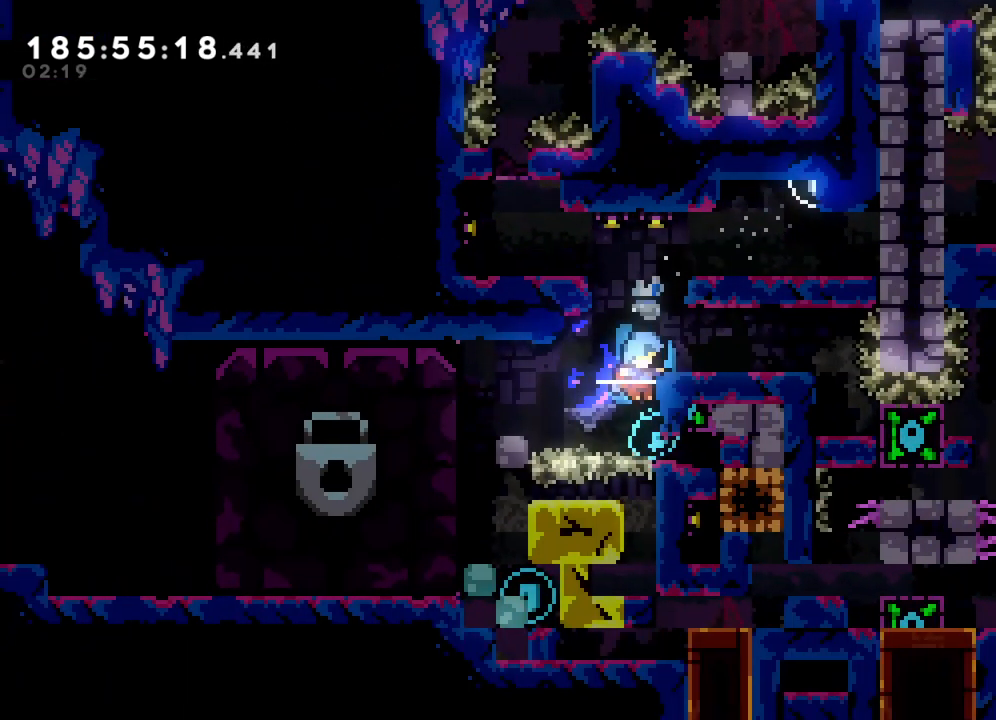
{"buttons": ["L2"], "left_stick": "center", "events": [[100, "left_stick", "center"], [267, "left_stick", "down"], [383, "left_stick", "center"]]}
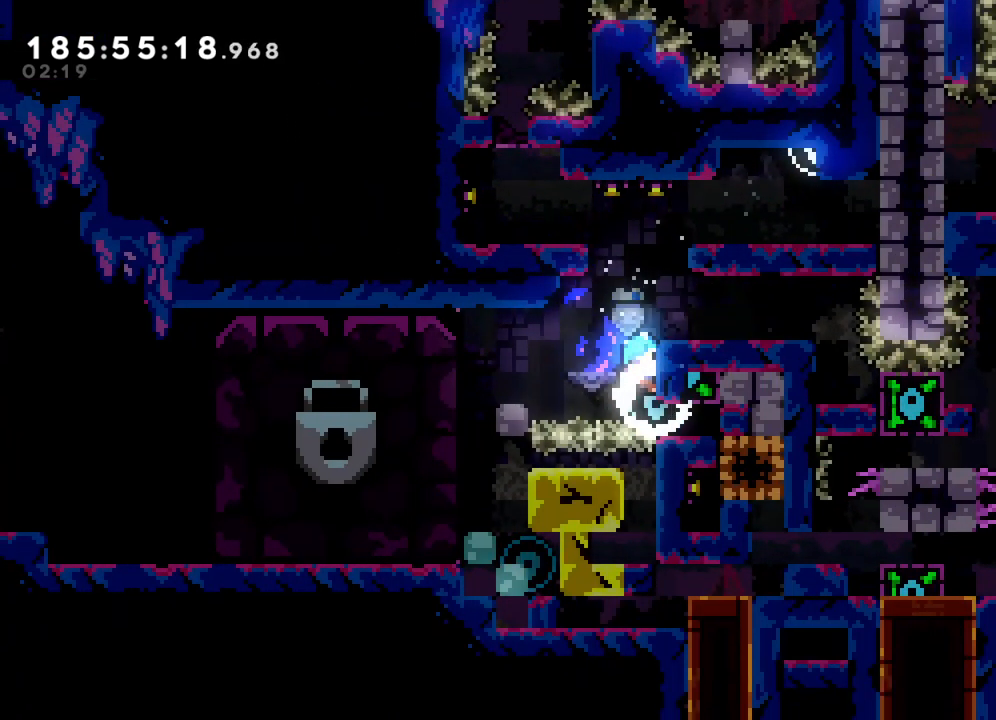
{"buttons": ["L2"], "left_stick": "up-right", "events": [[100, "left_stick", "up"], [367, "left_stick", "up-right"]]}
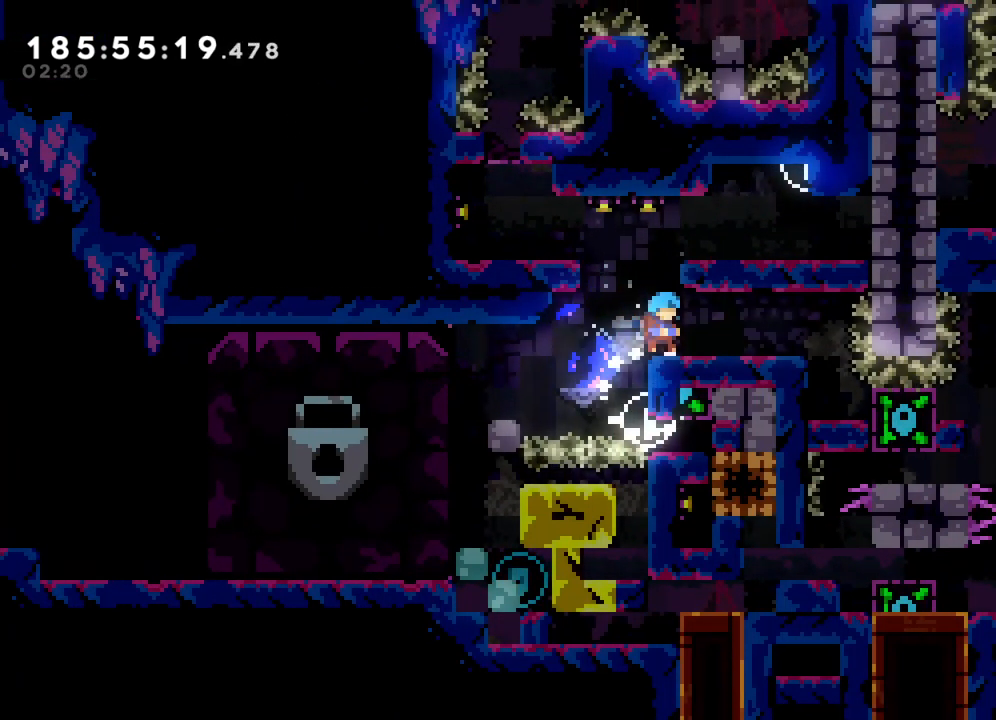
{"buttons": [], "left_stick": "left", "events": [[67, "left_stick", "center"], [150, "L2", "up"], [300, "left_stick", "left"]]}
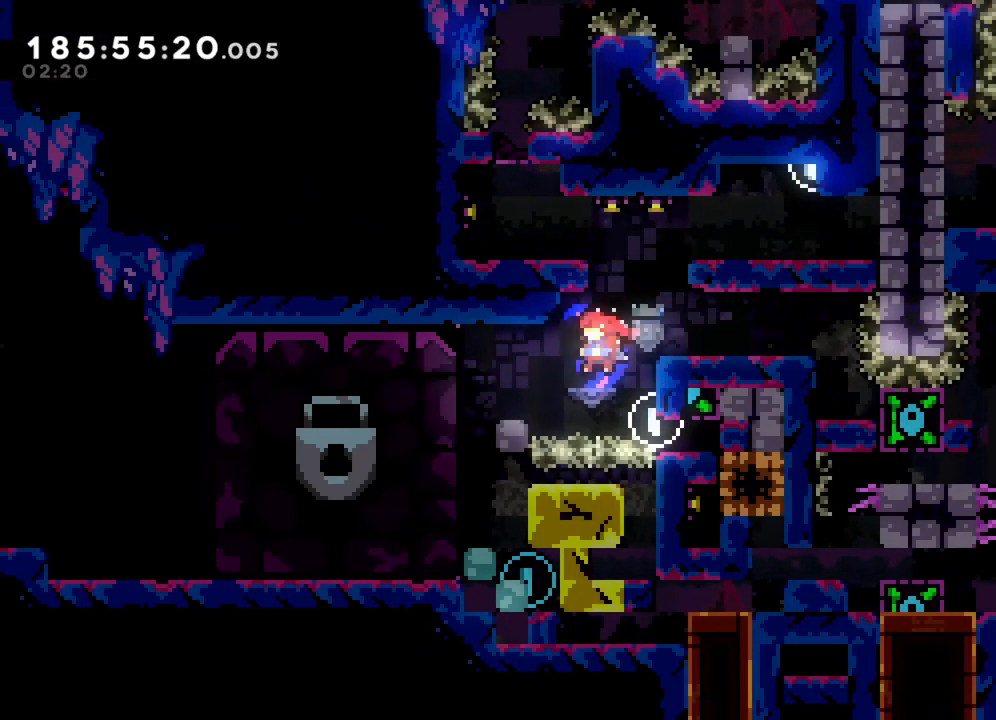
{"buttons": ["L2"], "left_stick": "left", "events": [[33, "SQUARE", "down"], [217, "SQUARE", "up"], [300, "L2", "down"]]}
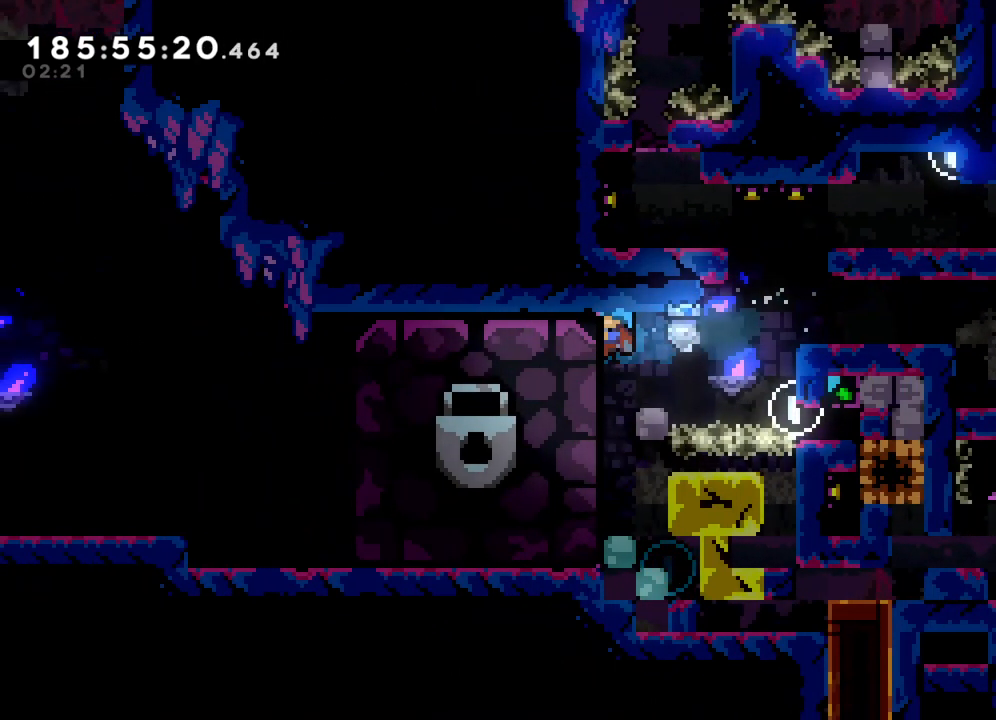
{"buttons": ["L2"], "left_stick": "down", "events": [[33, "left_stick", "center"], [150, "left_stick", "down"]]}
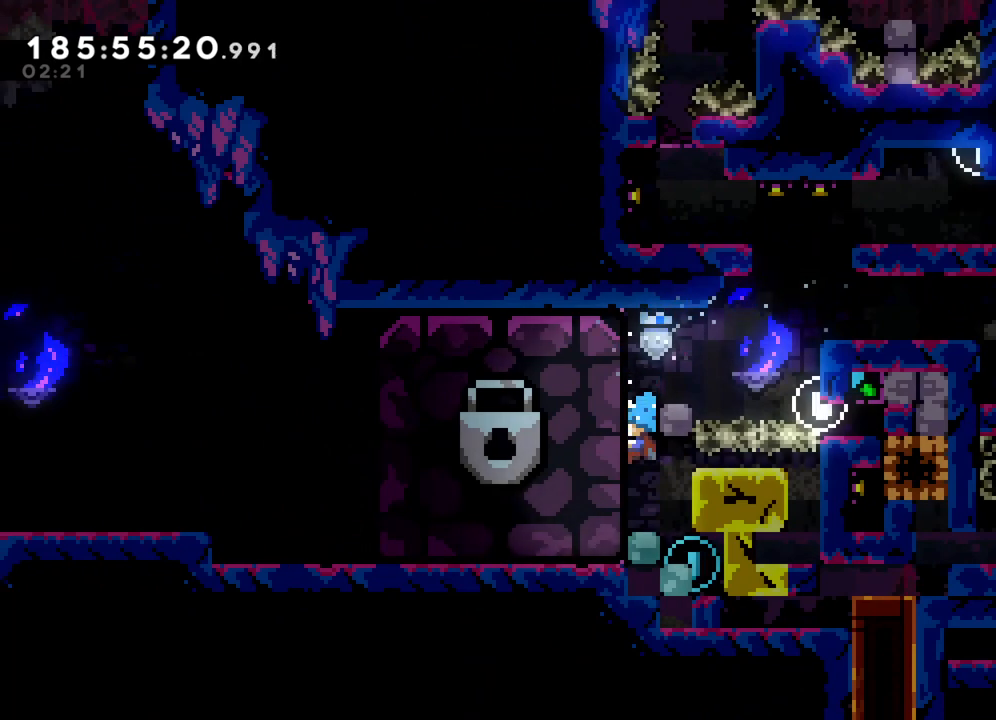
{"buttons": [], "left_stick": "right", "events": [[300, "left_stick", "center"], [317, "L2", "up"], [400, "left_stick", "right"]]}
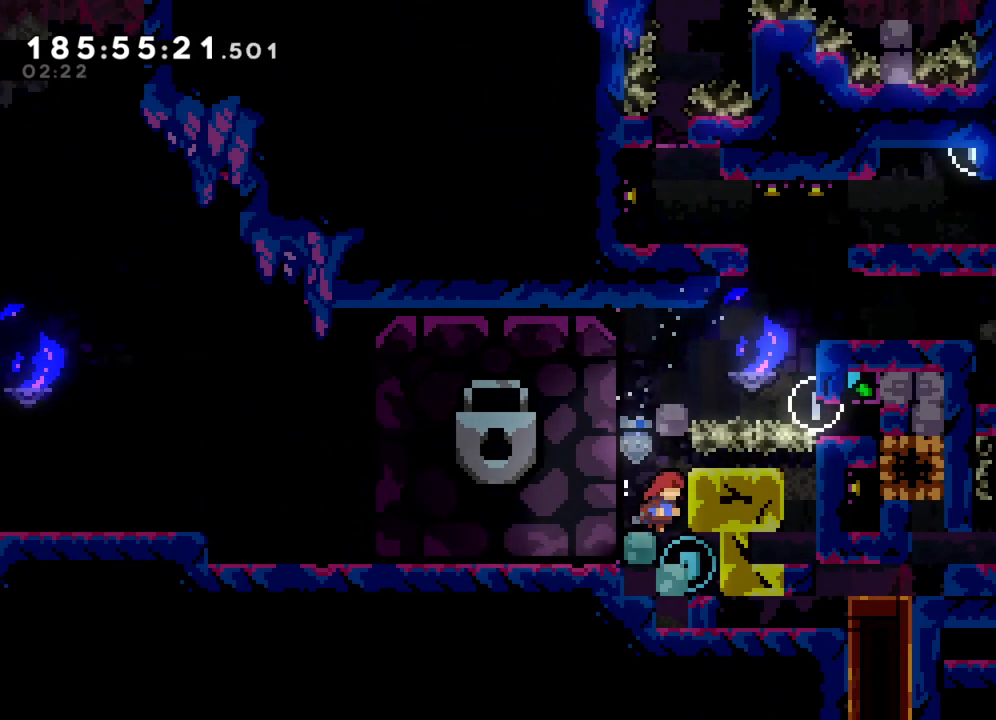
{"buttons": [], "left_stick": "left", "events": [[83, "left_stick", "center"], [367, "left_stick", "left"], [400, "CROSS", "down"], [450, "CROSS", "up"]]}
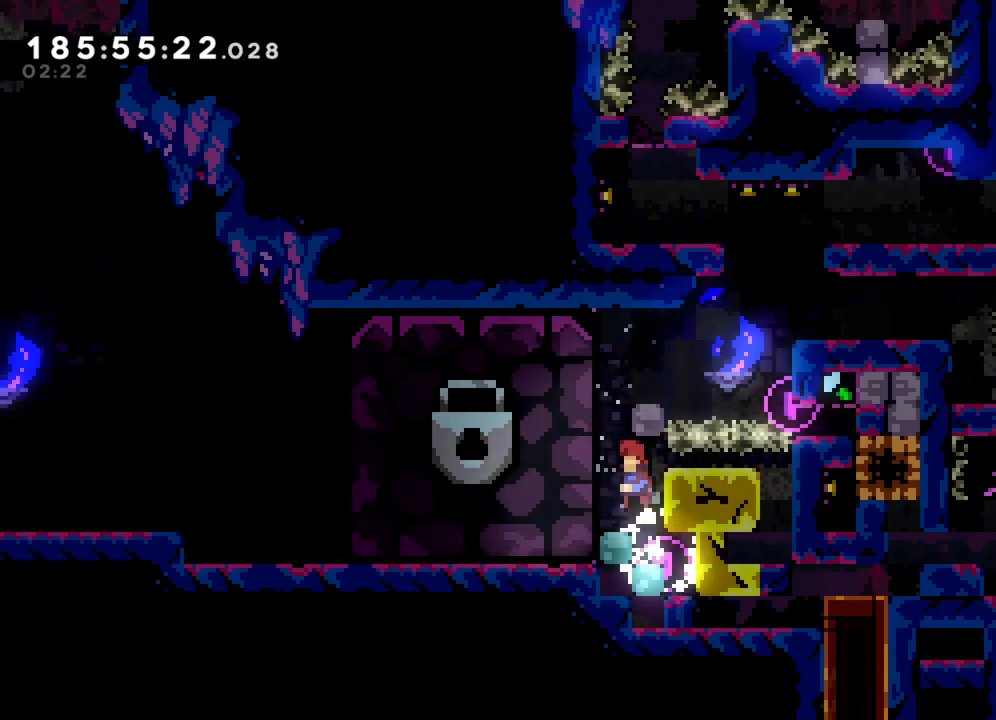
{"buttons": [], "left_stick": "up-left", "events": [[133, "left_stick", "center"], [433, "left_stick", "up-left"]]}
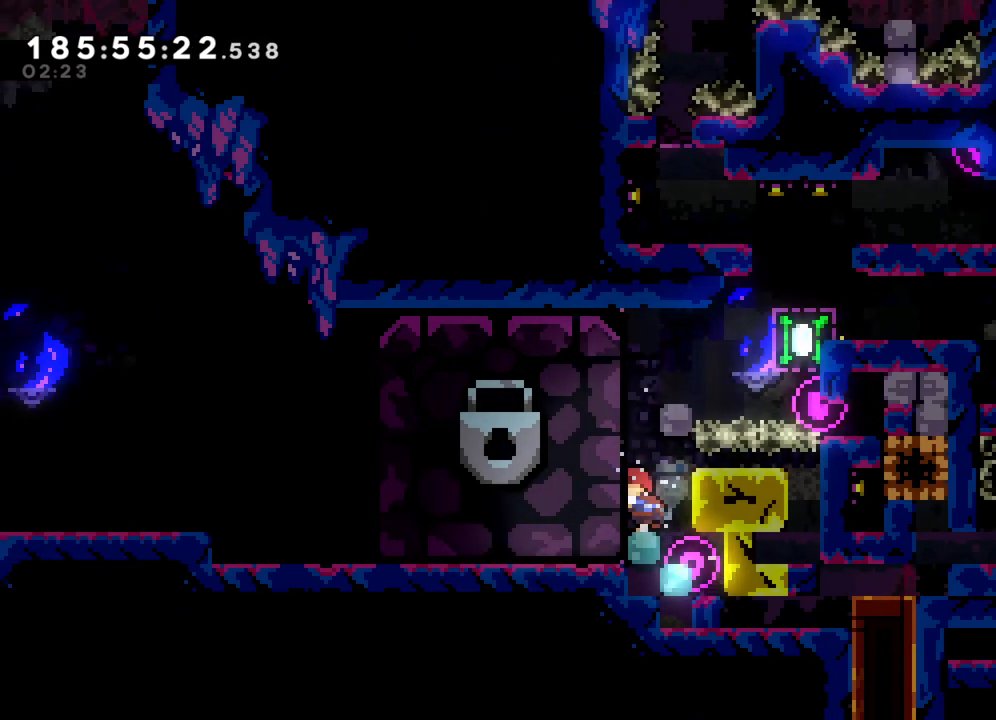
{"buttons": ["L2"], "left_stick": "up-left", "events": [[83, "L2", "down"]]}
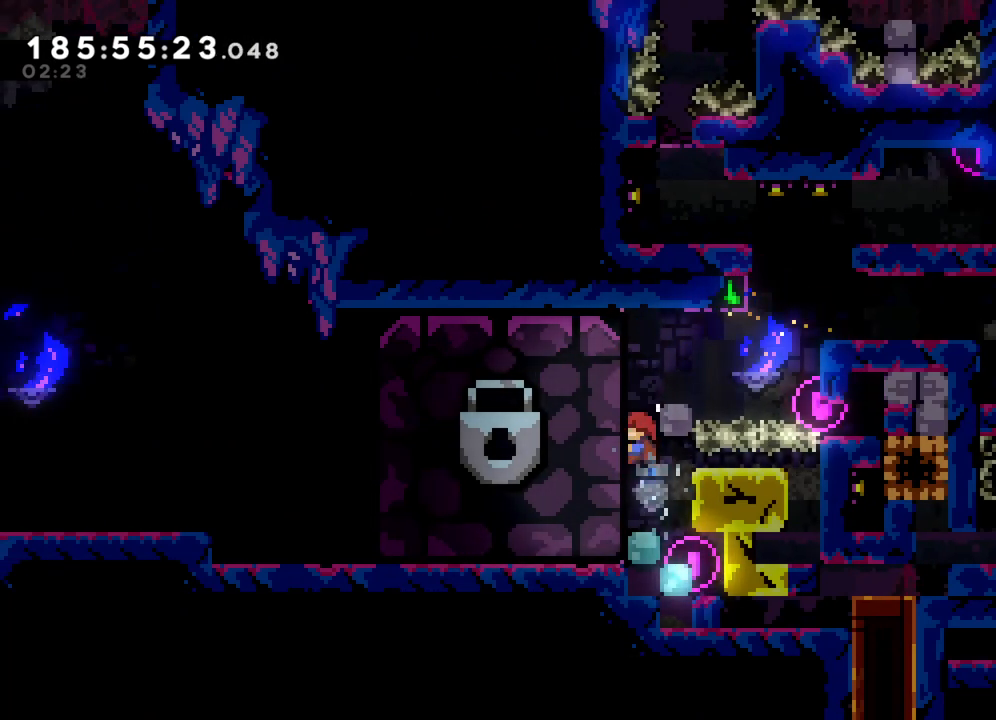
{"buttons": ["L2"], "left_stick": "up-left", "events": []}
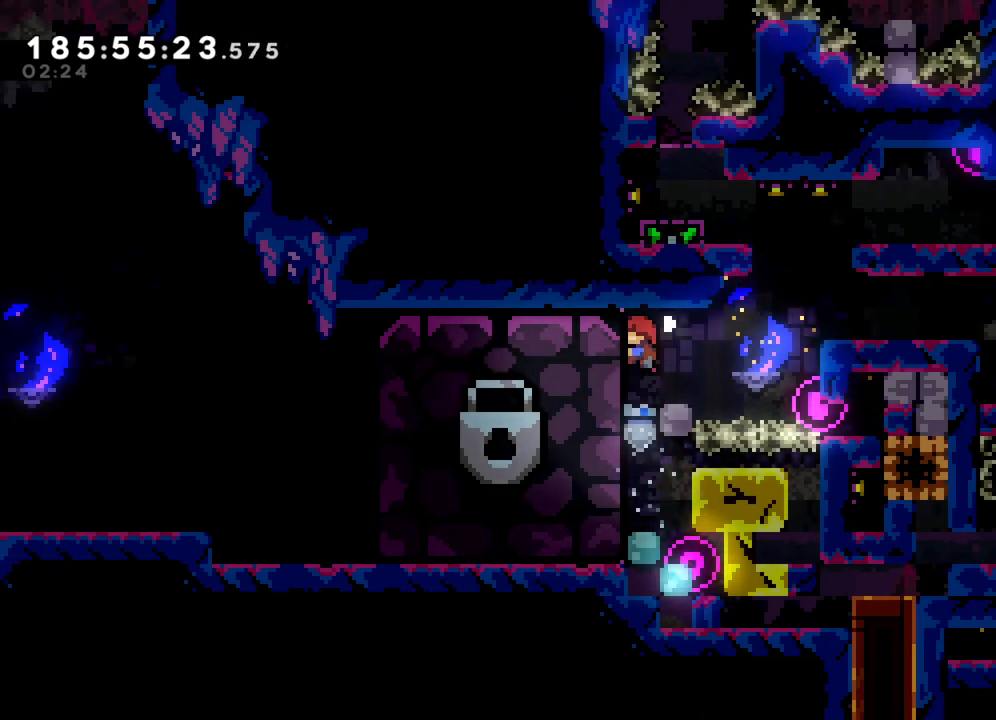
{"buttons": ["L2"], "left_stick": "up-right", "events": [[67, "left_stick", "center"], [200, "left_stick", "right"], [233, "SQUARE", "down"], [400, "SQUARE", "up"], [483, "left_stick", "up-right"]]}
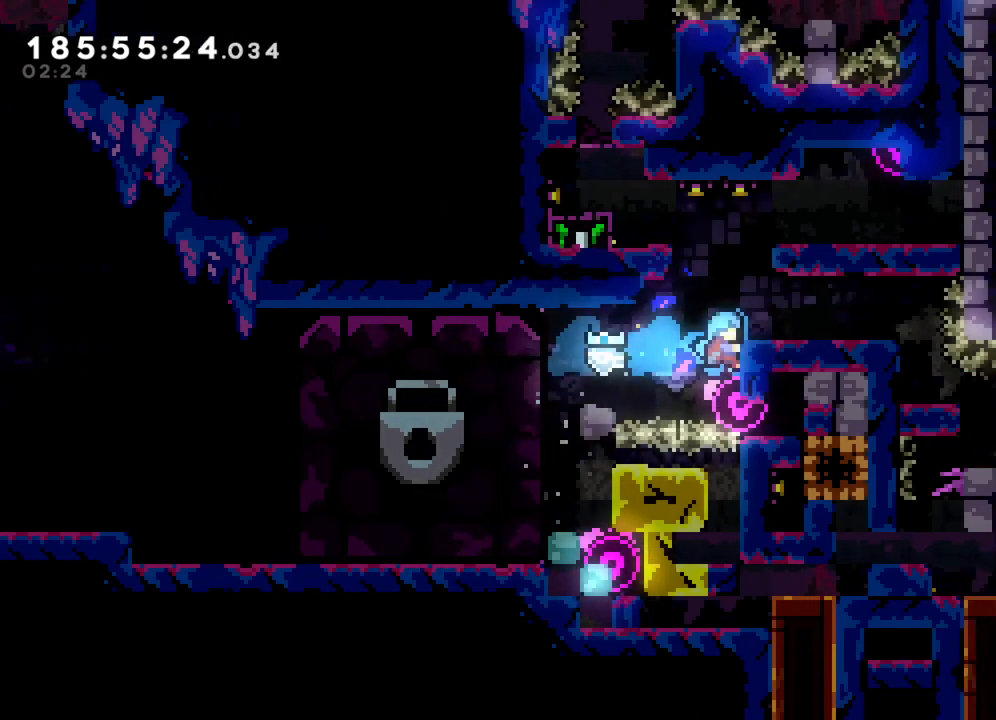
{"buttons": ["L2"], "left_stick": "center", "events": [[450, "left_stick", "center"]]}
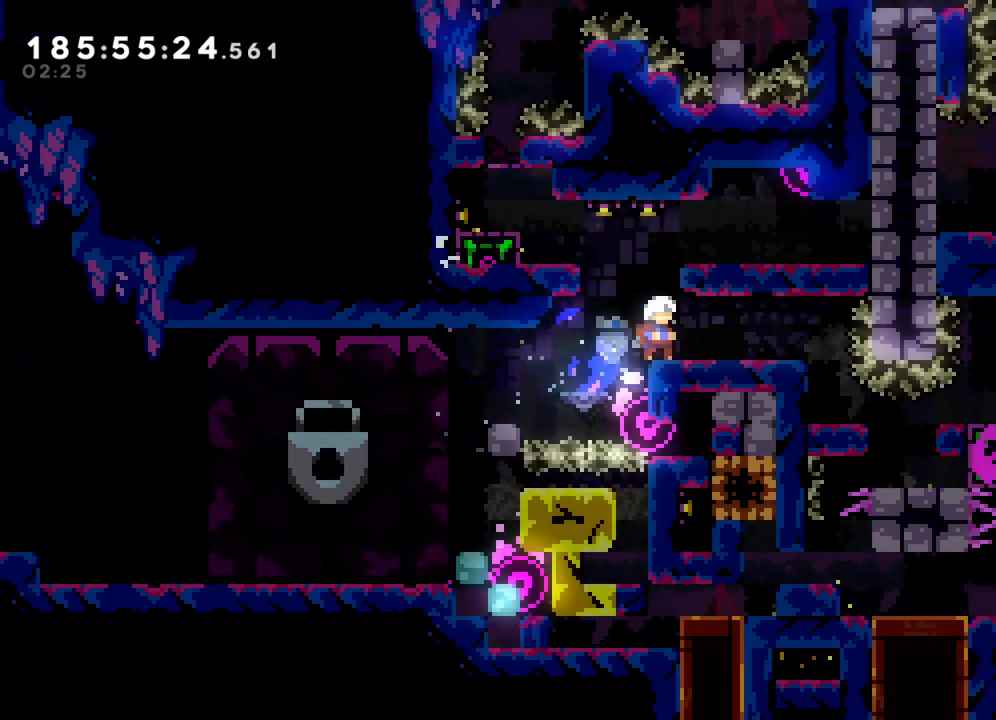
{"buttons": [], "left_stick": "center", "events": [[217, "L2", "up"]]}
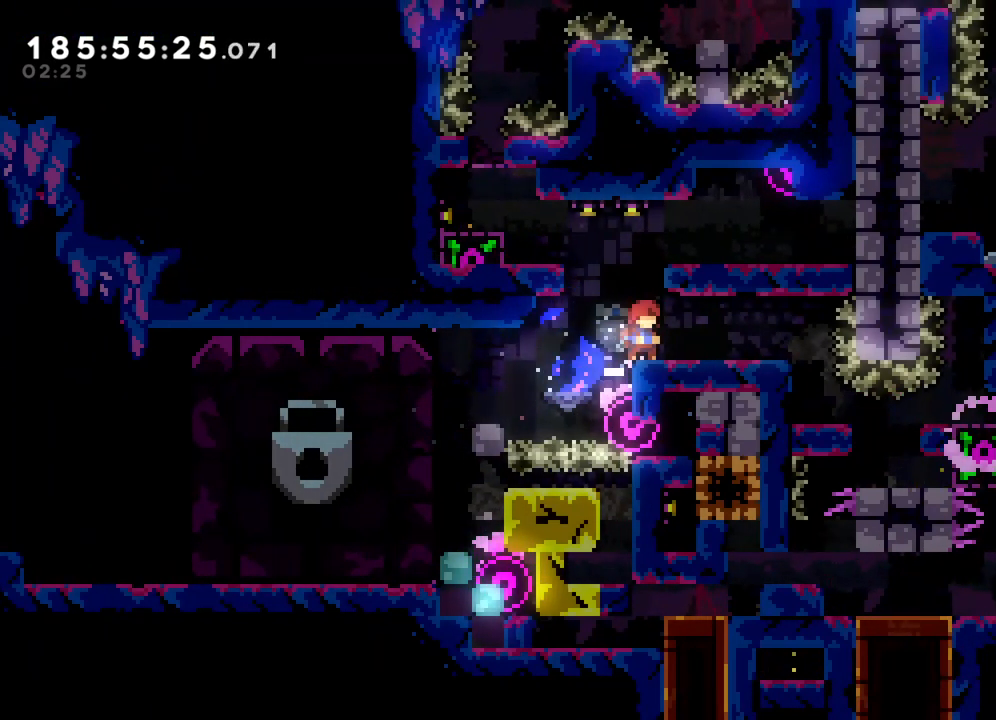
{"buttons": [], "left_stick": "center", "events": []}
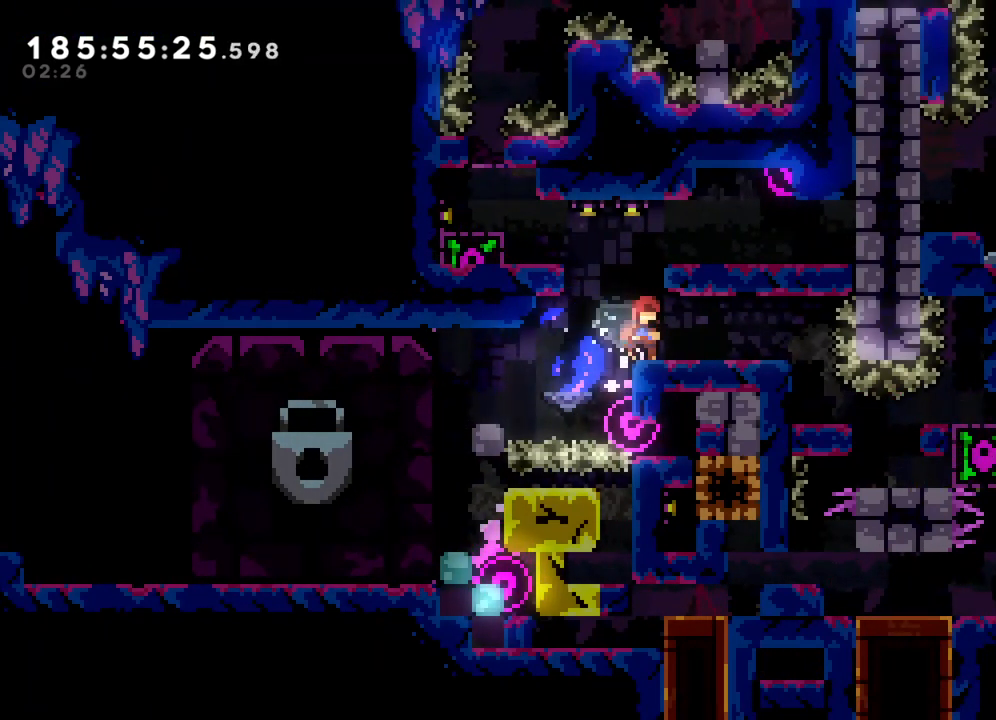
{"buttons": [], "left_stick": "center", "events": []}
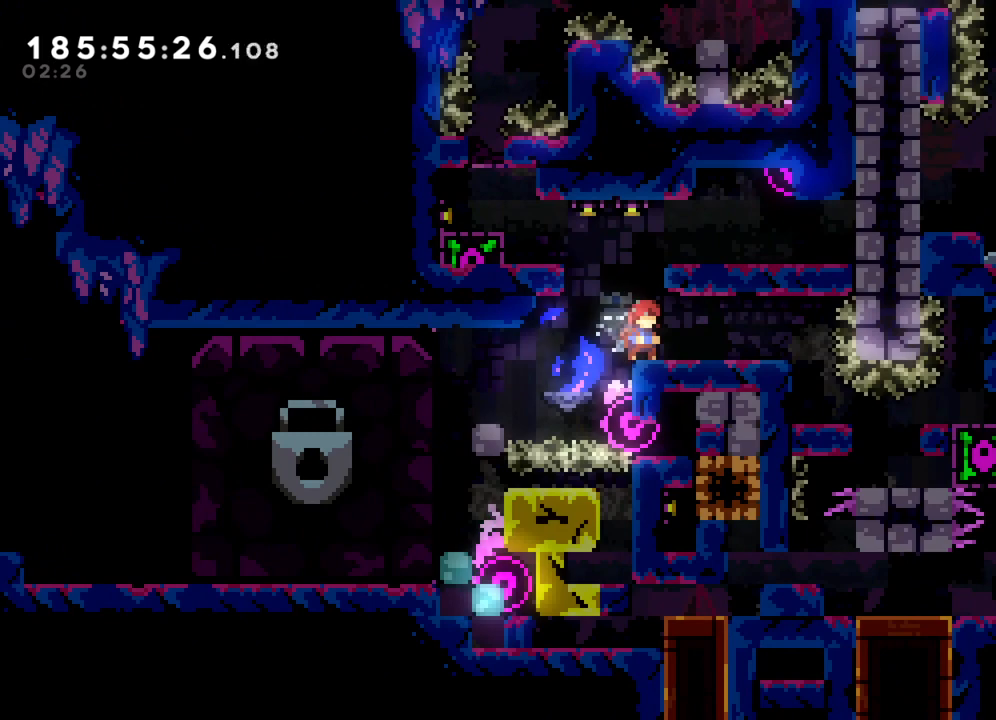
{"buttons": [], "left_stick": "center", "events": [[33, "left_stick", "right"], [150, "left_stick", "center"], [333, "left_stick", "right"], [433, "left_stick", "center"]]}
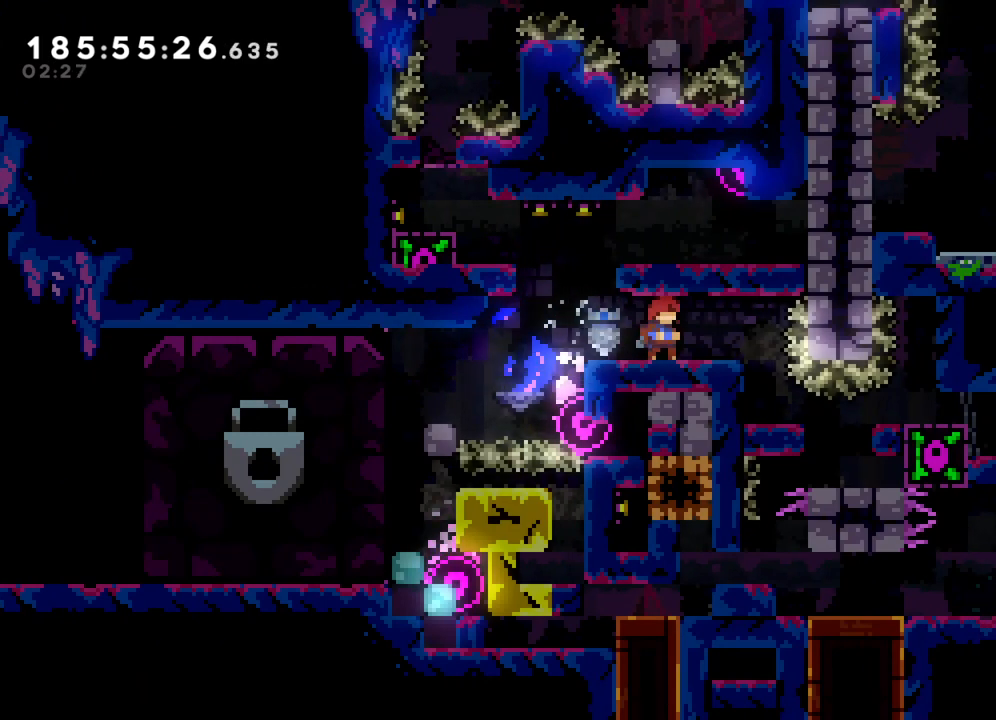
{"buttons": [], "left_stick": "center", "events": [[100, "left_stick", "right"], [167, "left_stick", "center"], [367, "left_stick", "right"], [450, "left_stick", "center"]]}
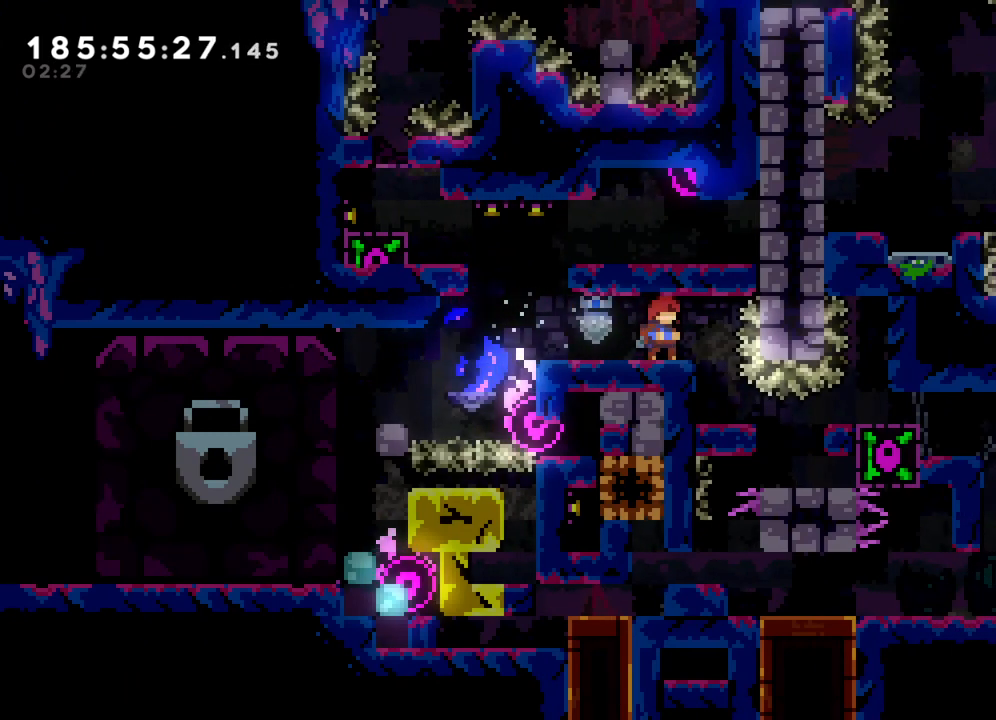
{"buttons": [], "left_stick": "center", "events": [[133, "left_stick", "right"], [217, "left_stick", "center"]]}
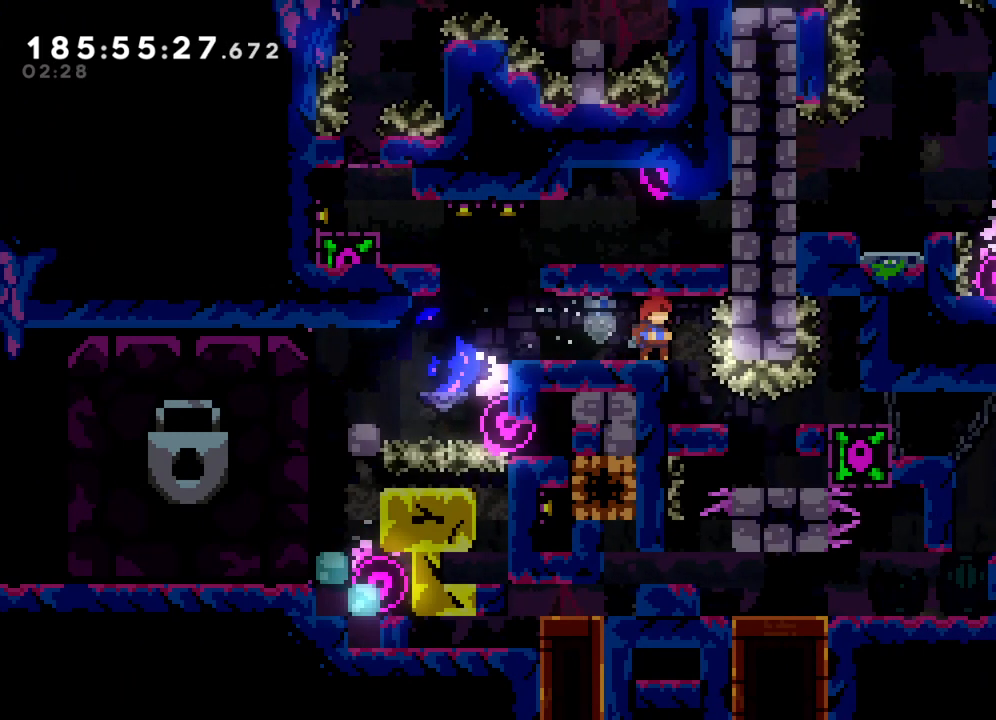
{"buttons": [], "left_stick": "right", "events": [[200, "left_stick", "right"], [283, "left_stick", "center"], [500, "left_stick", "right"]]}
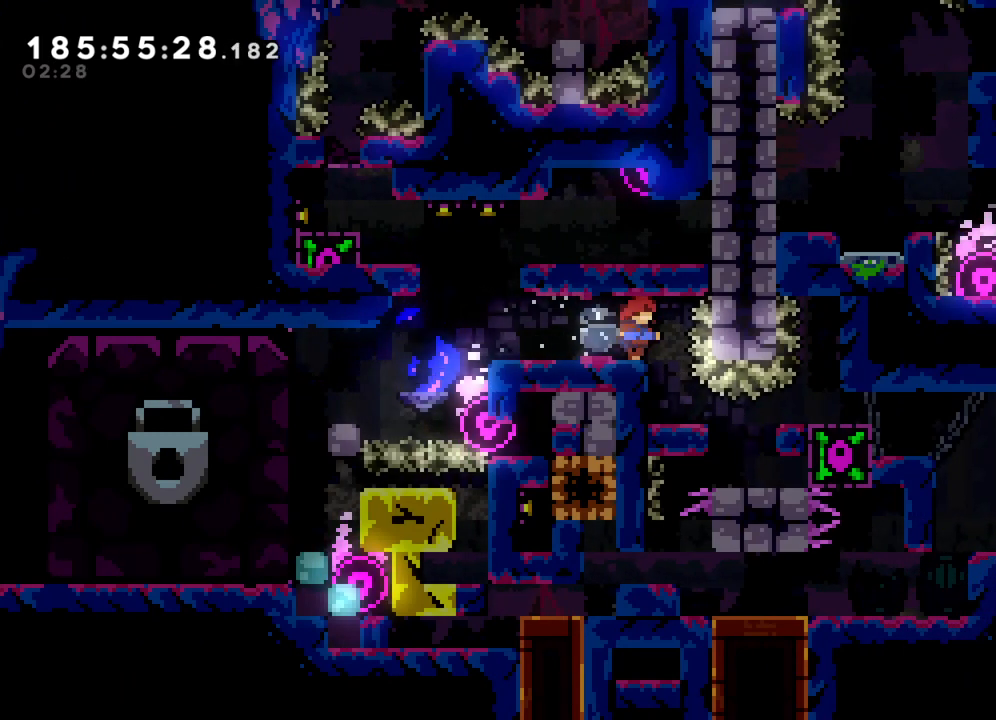
{"buttons": [], "left_stick": "center", "events": [[67, "left_stick", "center"], [450, "CROSS", "down"], [500, "CROSS", "up"]]}
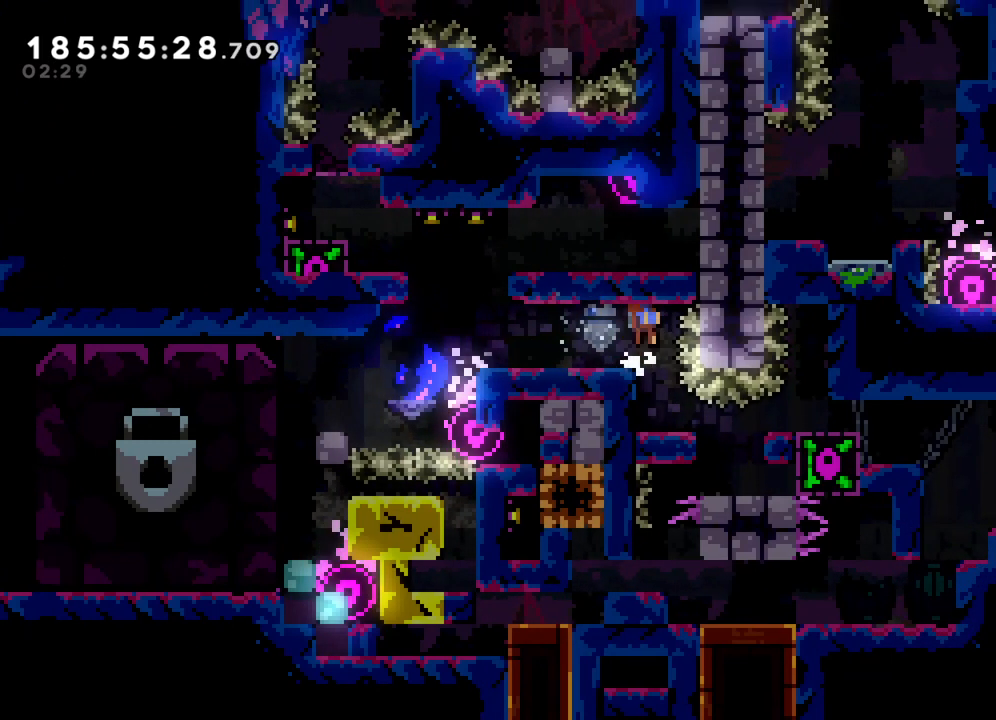
{"buttons": [], "left_stick": "center", "events": [[83, "left_stick", "down"], [100, "SQUARE", "down"], [217, "SQUARE", "up"], [217, "left_stick", "center"]]}
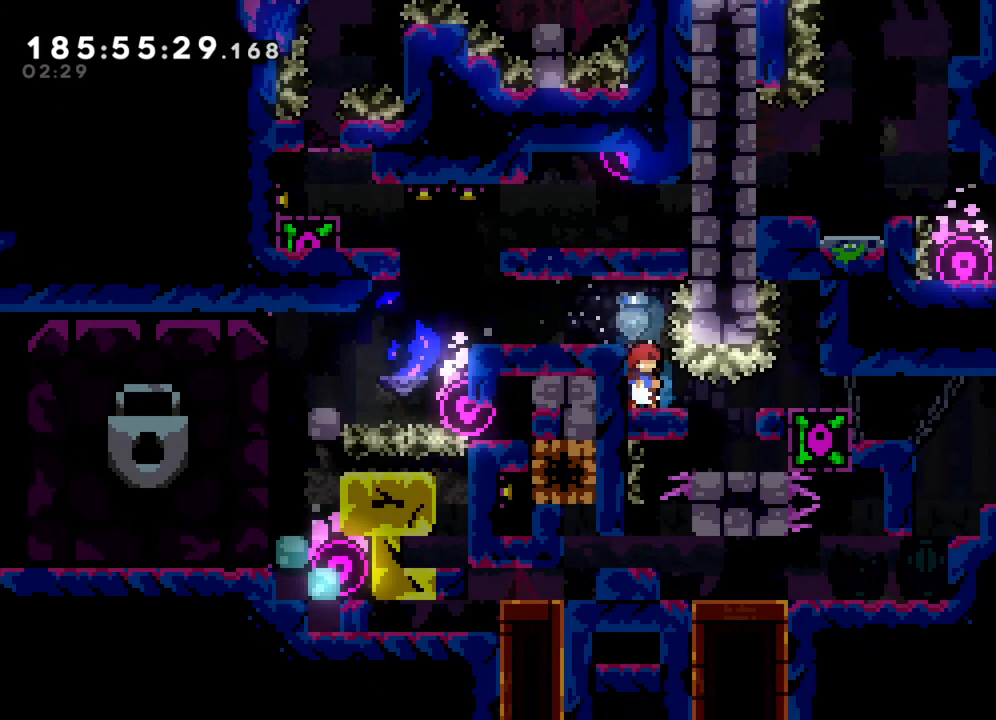
{"buttons": [], "left_stick": "center", "events": []}
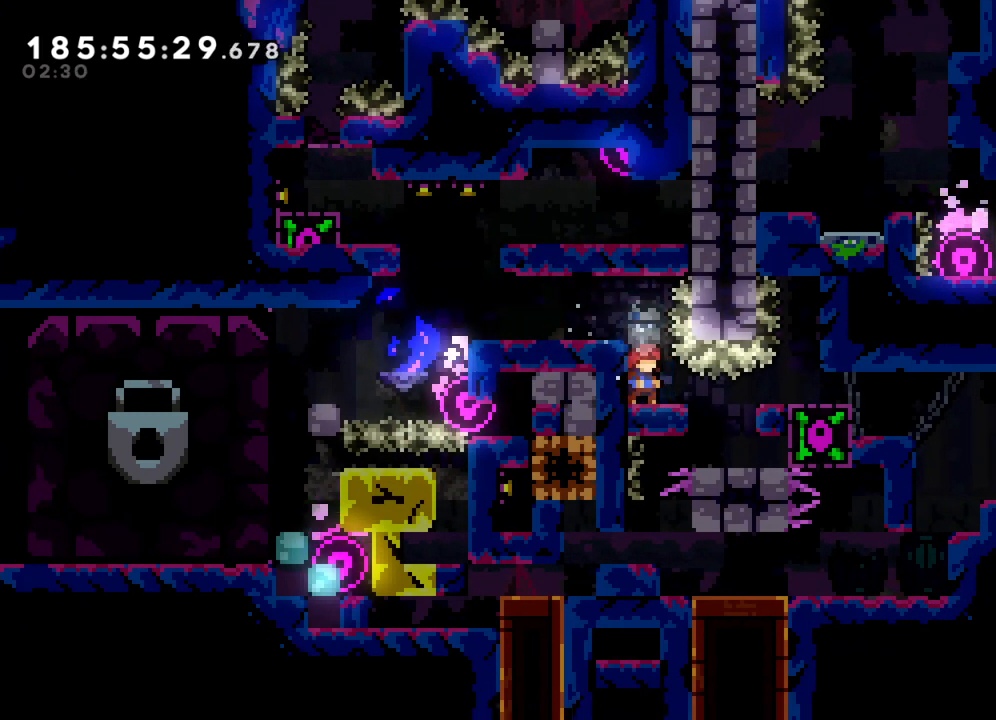
{"buttons": [], "left_stick": "center", "events": [[17, "left_stick", "down-right"], [33, "SQUARE", "down"], [100, "R1", "down"], [167, "R1", "up"], [217, "SQUARE", "up"], [233, "left_stick", "center"]]}